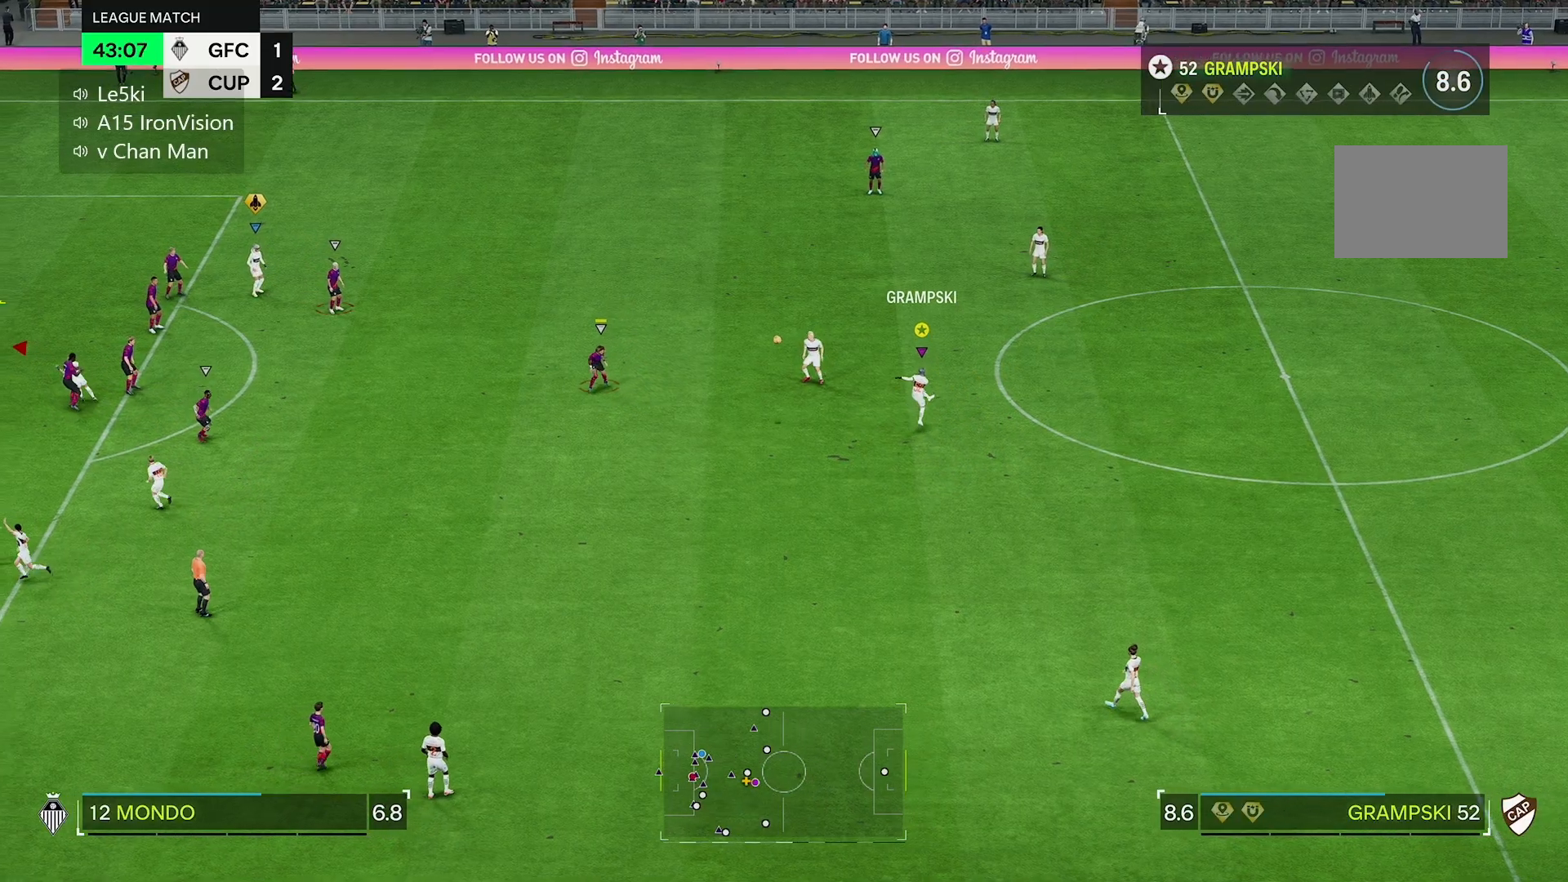
Gameplay with a controller (Xbox layout); each line is a JSON object with the inputs held at the frame after it. "events" lists button and stick changes between this image and that frame as [ms after this image, input, new state], when the widget could be followed in between. Not read: L3 R3.
{"buttons": [], "left_stick": "left", "right_stick": "center", "events": [[483, "left_stick", "left"]]}
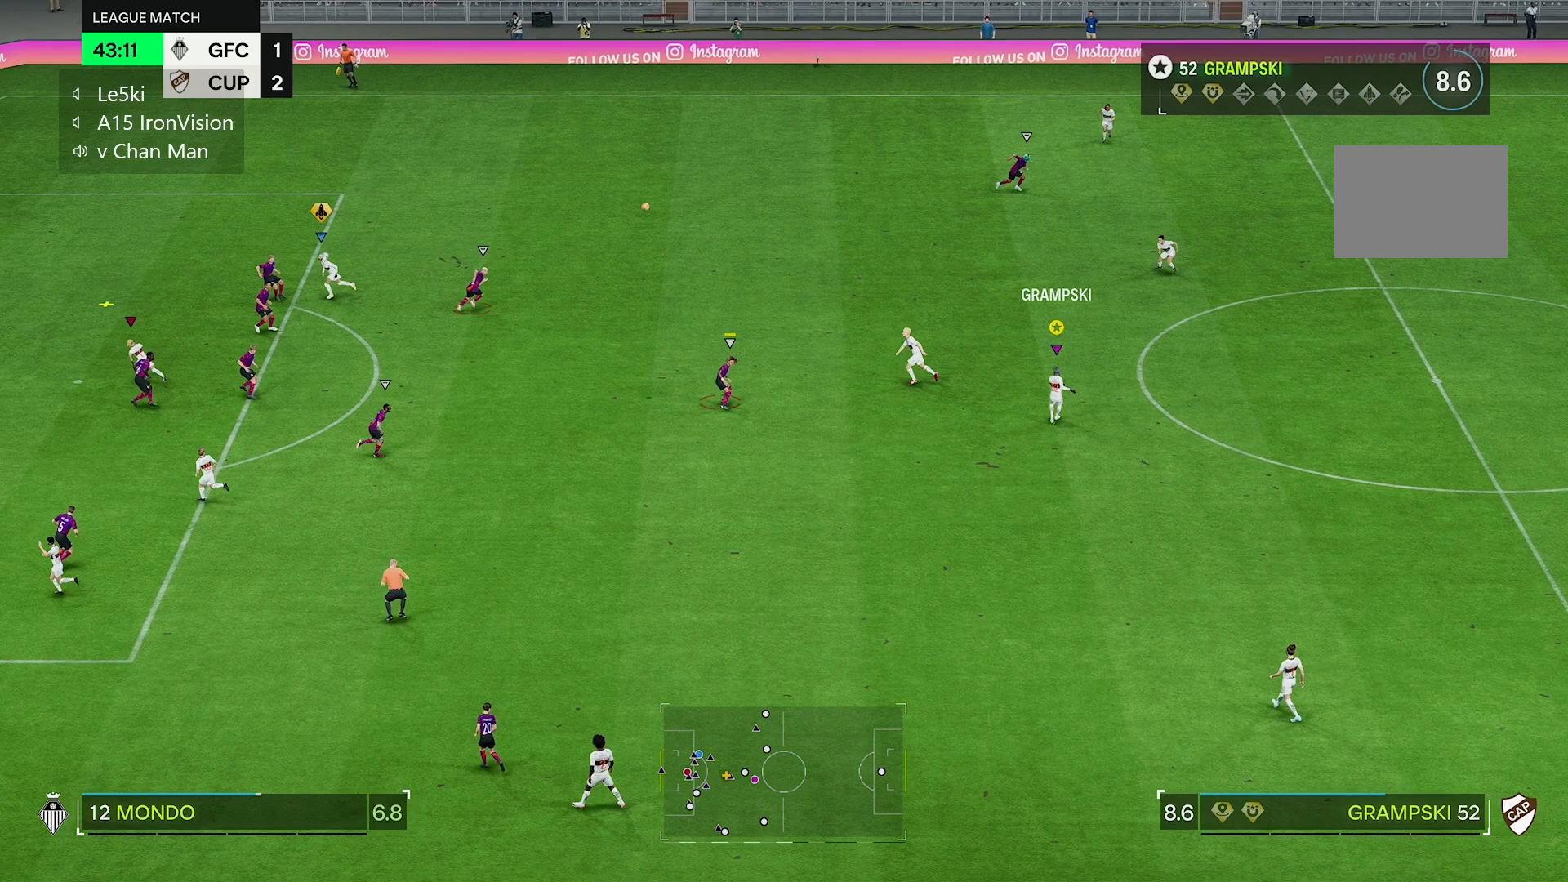
{"buttons": [], "left_stick": "left", "right_stick": "center", "events": []}
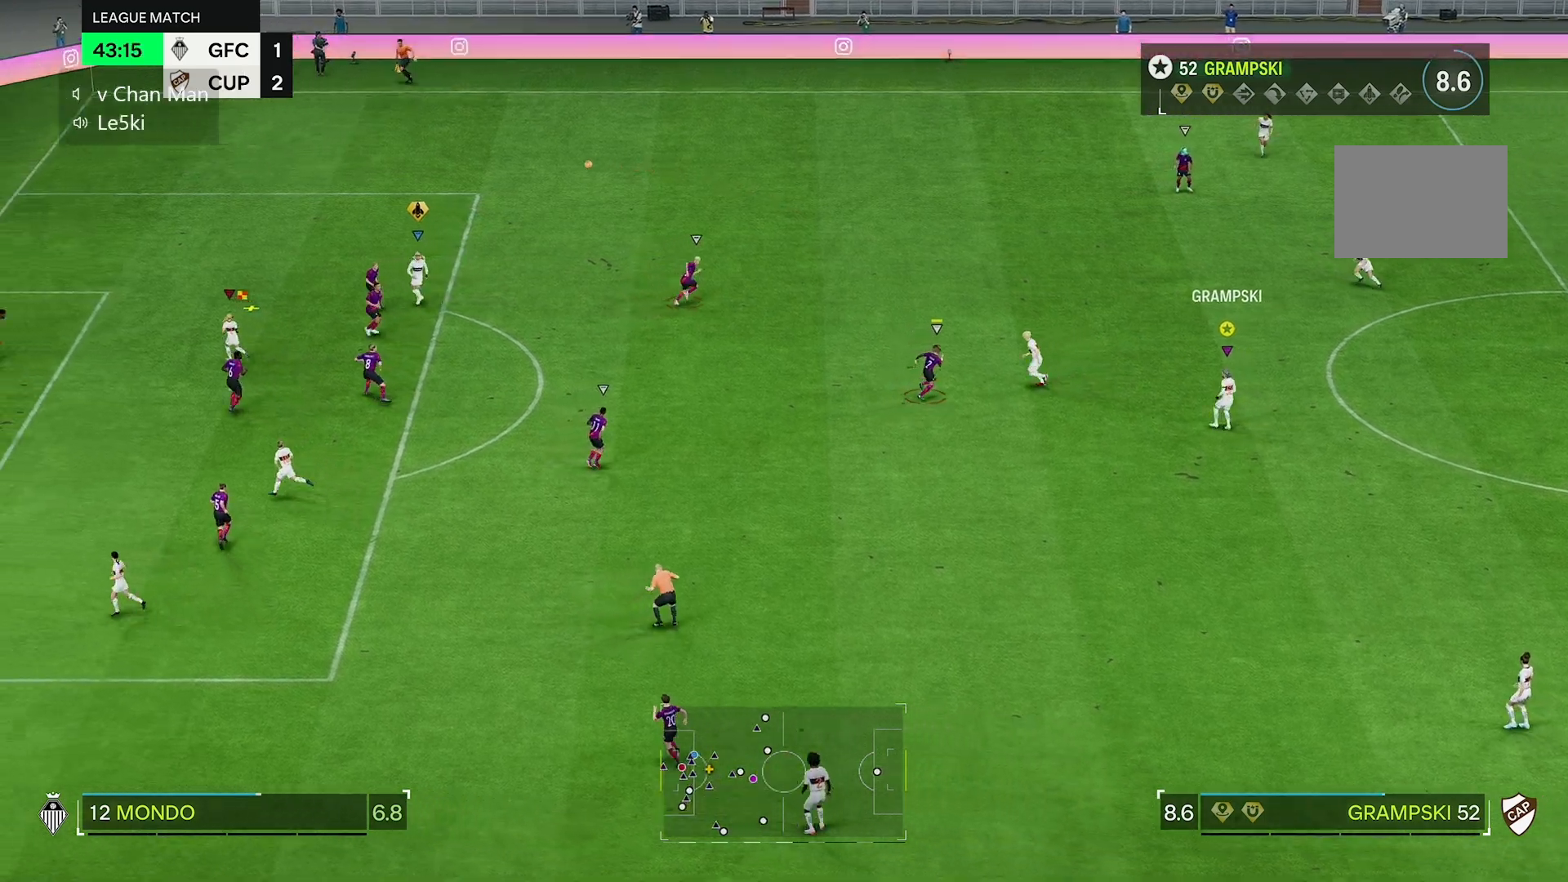
{"buttons": [], "left_stick": "left", "right_stick": "center", "events": []}
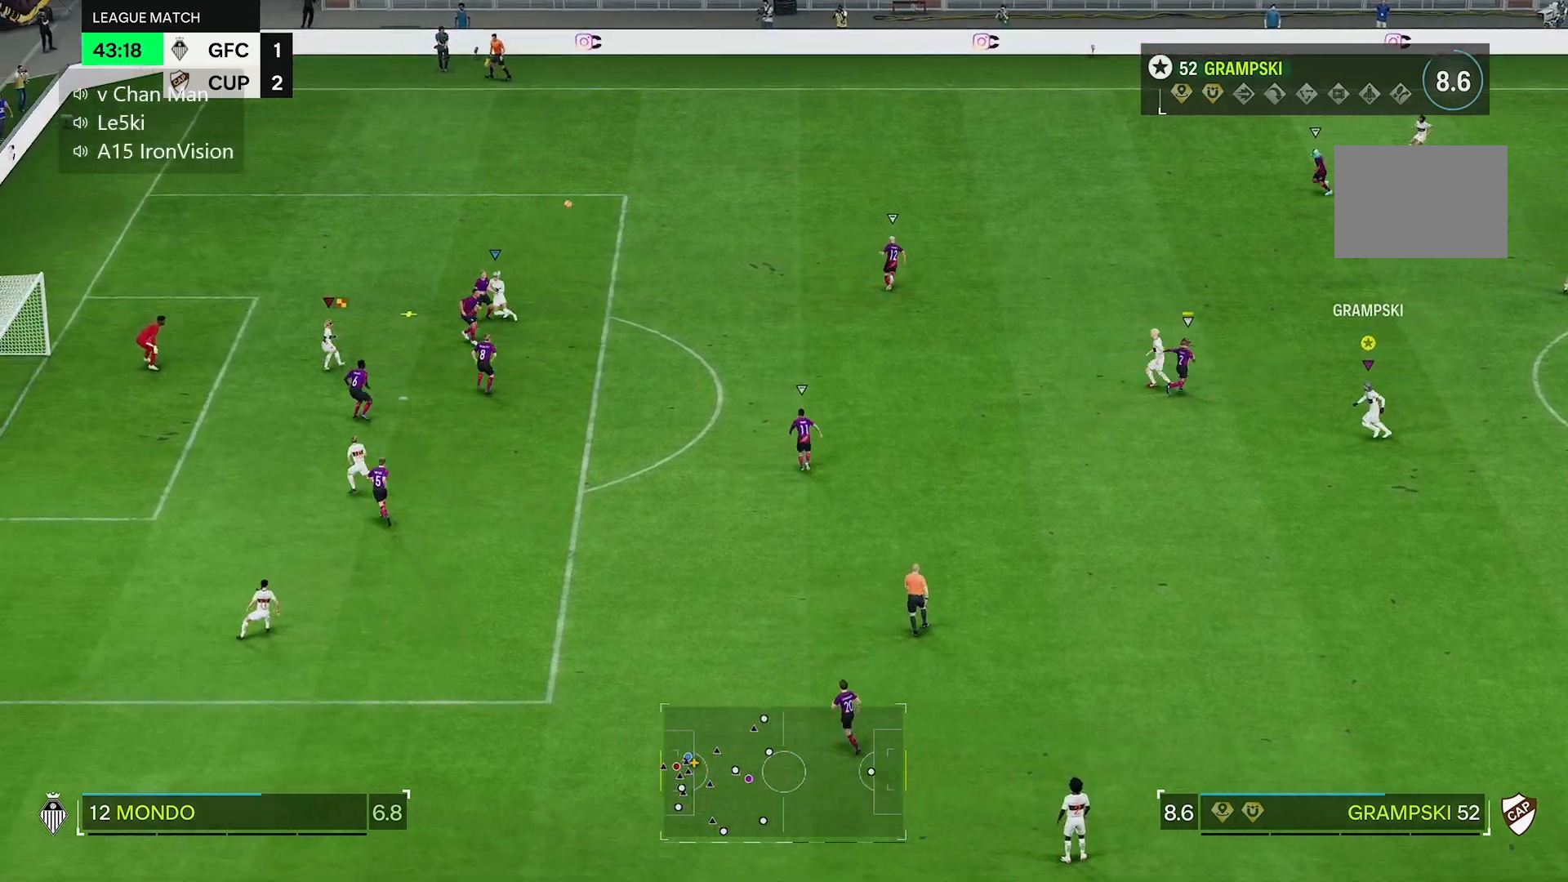
{"buttons": [], "left_stick": "left", "right_stick": "center", "events": []}
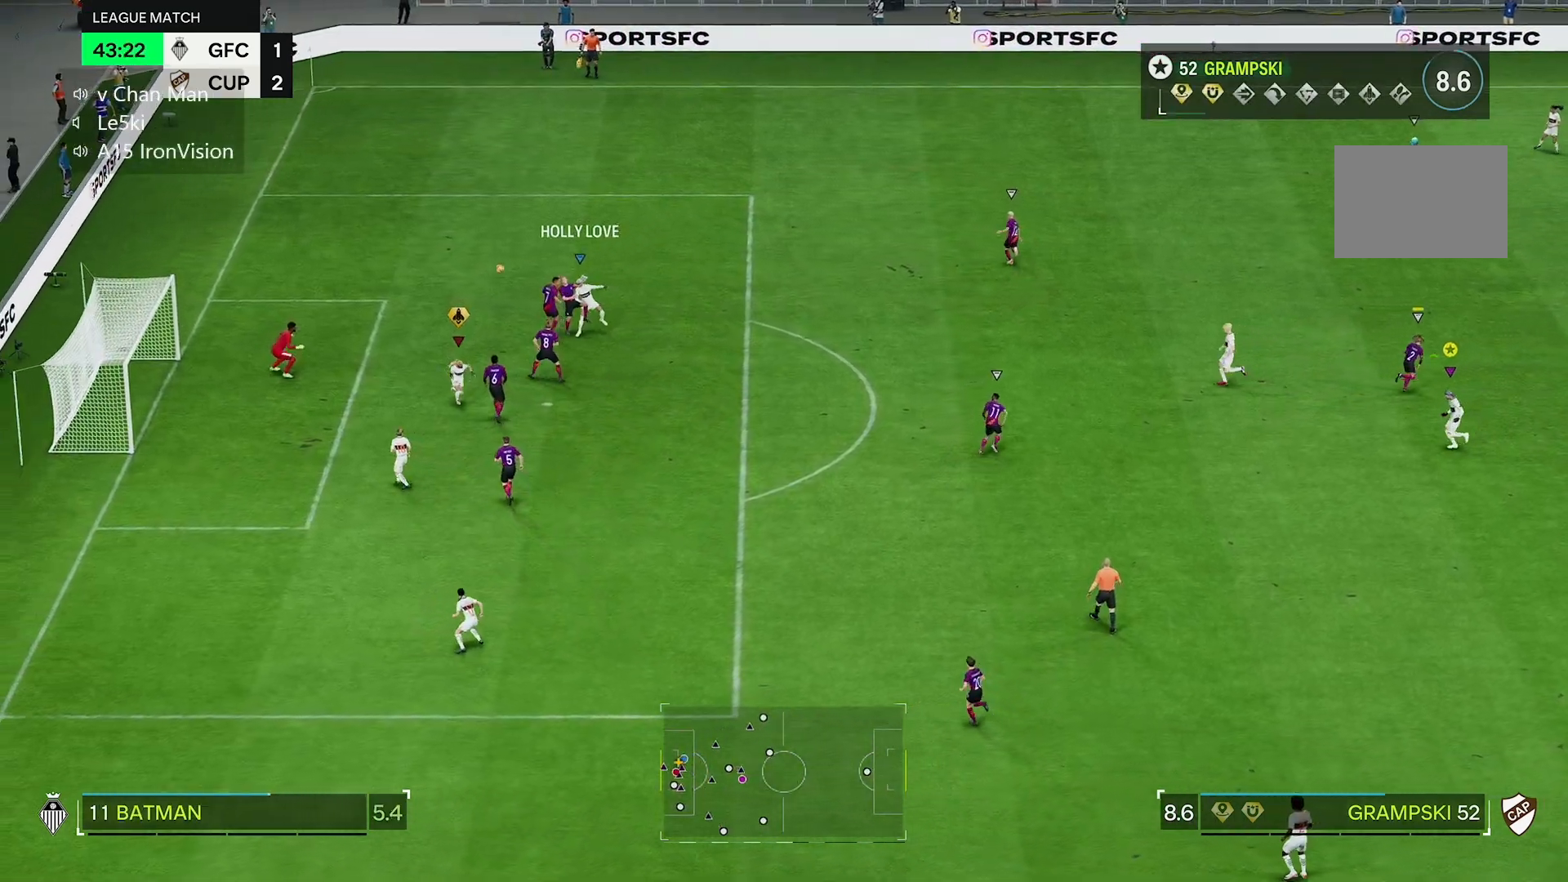
{"buttons": [], "left_stick": "left", "right_stick": "center", "events": []}
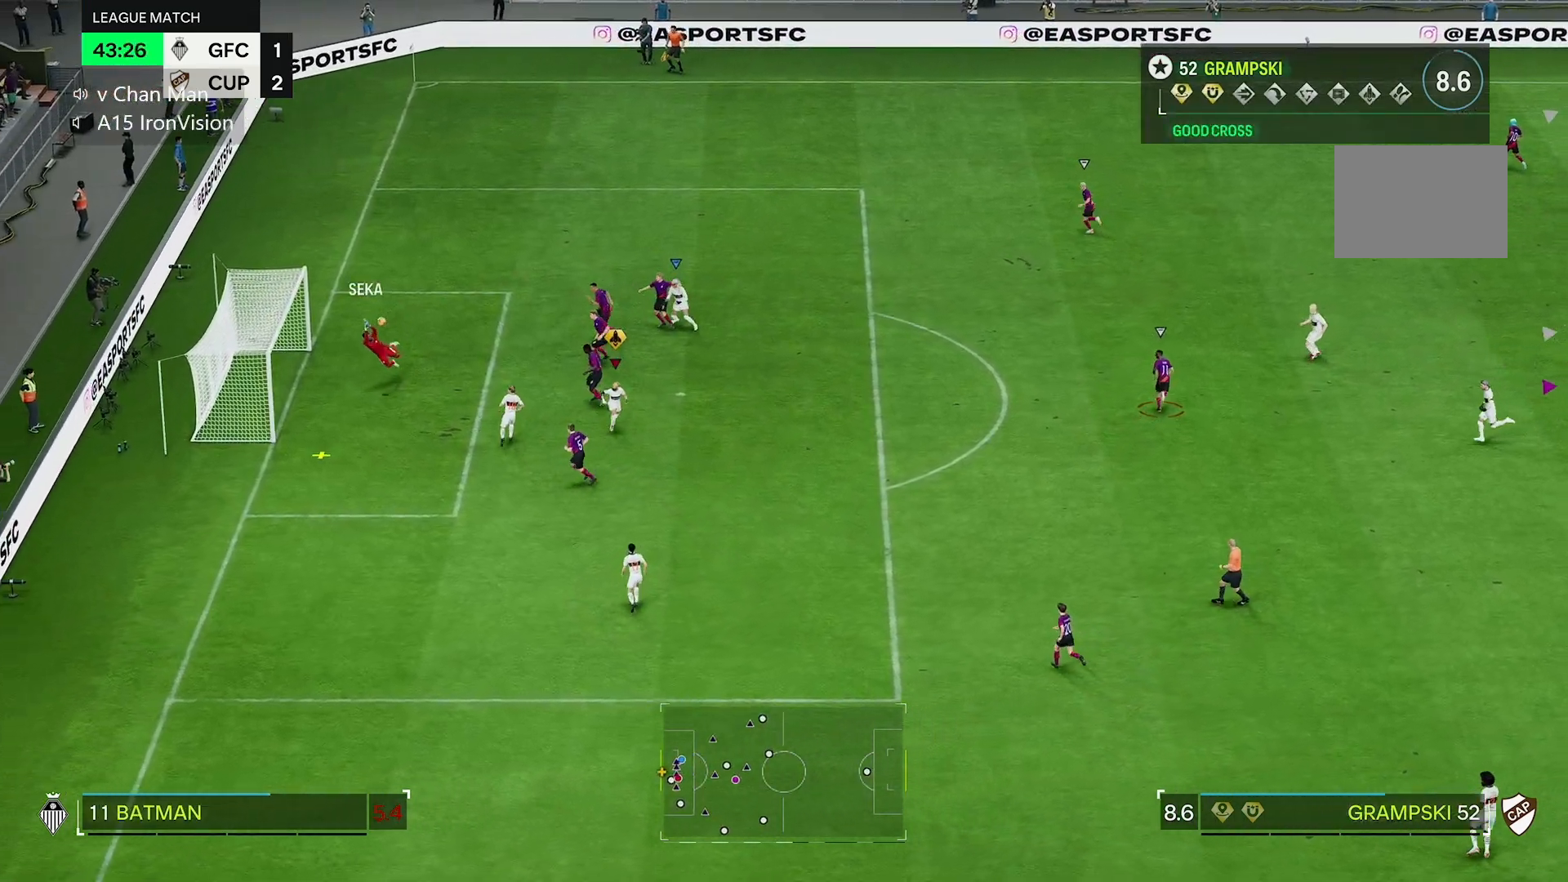
{"buttons": [], "left_stick": "left", "right_stick": "center", "events": []}
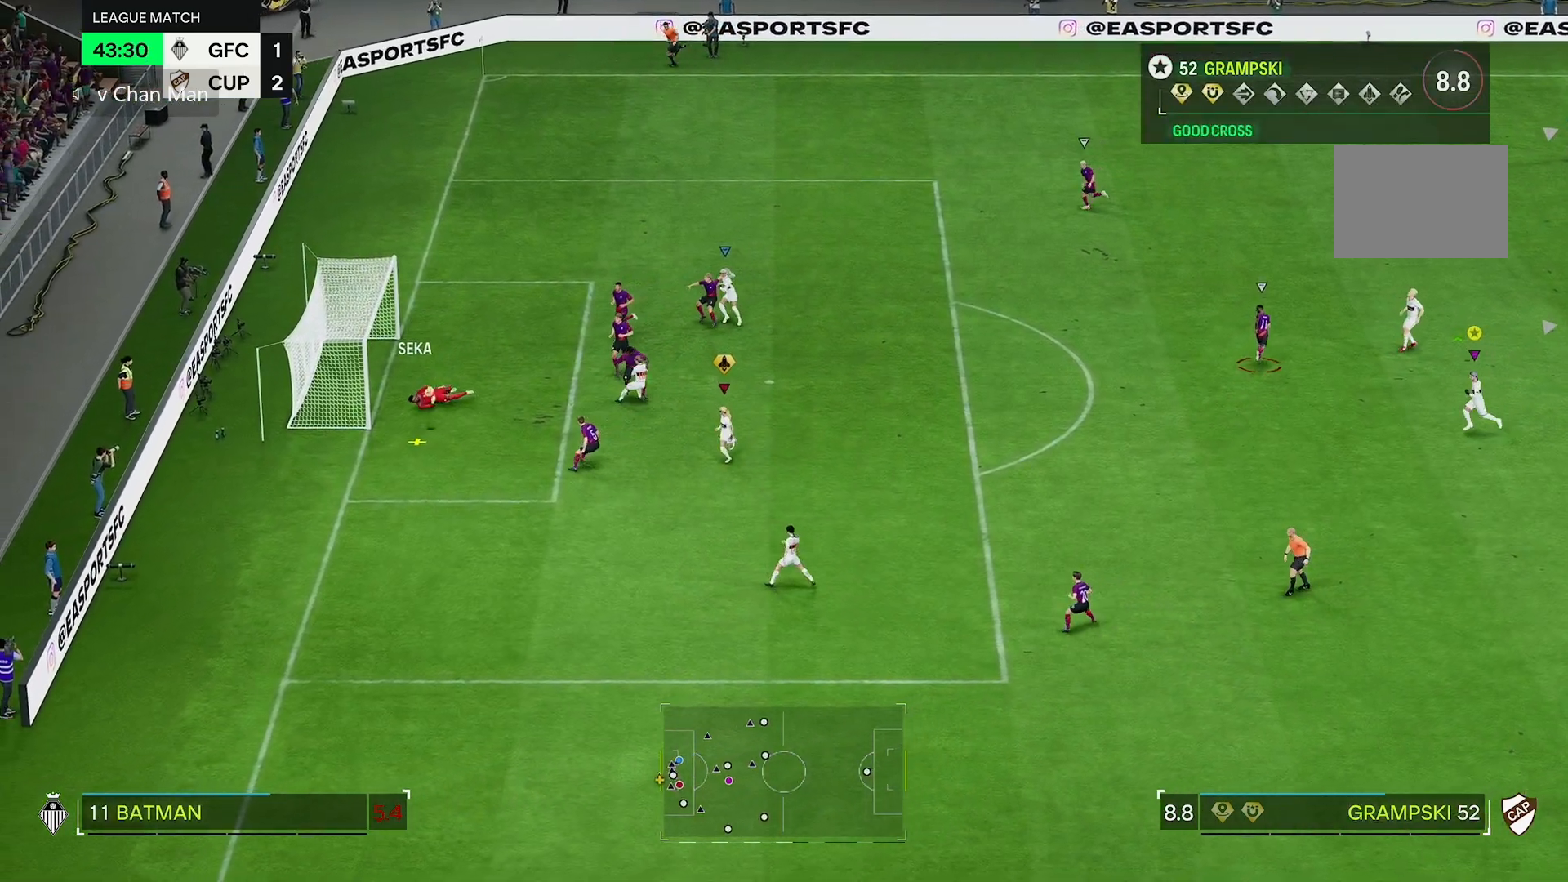
{"buttons": [], "left_stick": "left", "right_stick": "center", "events": []}